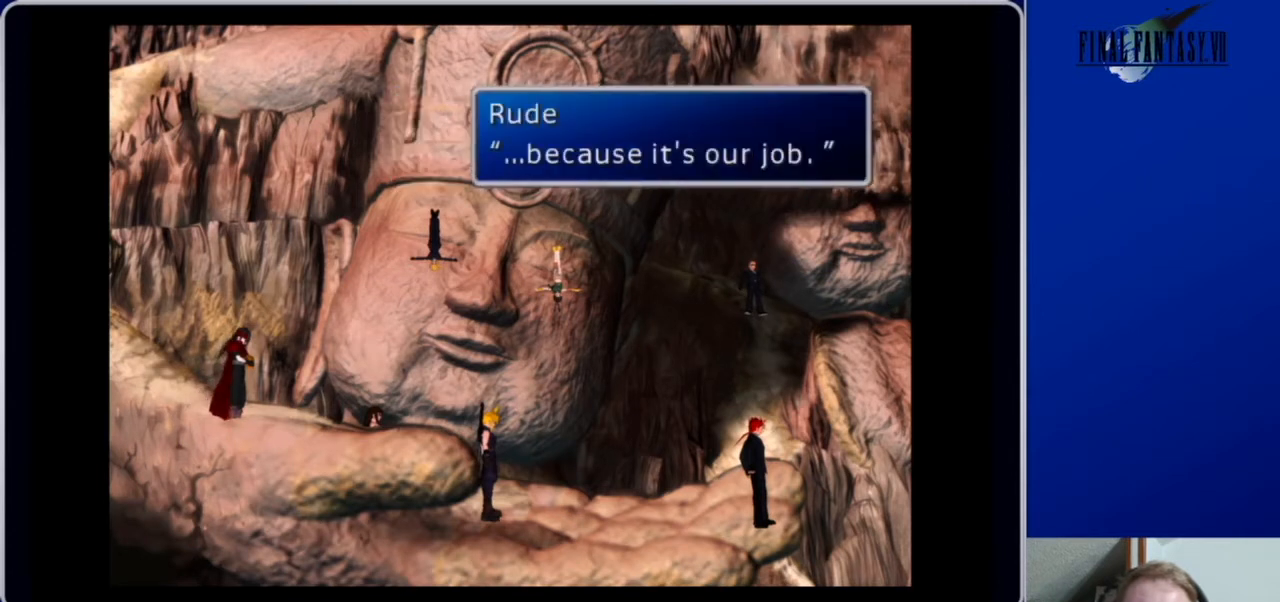
Gameplay with a controller (Xbox layout); each line is a JSON object with the inputs held at the frame after it. "events" lists button and stick changes between this image and that frame as [ms after this image, input, new state], when the widget could be followed in between.
{"buttons": [], "left_stick": "center", "right_stick": "center", "events": [[33, "B", "down"], [200, "B", "up"]]}
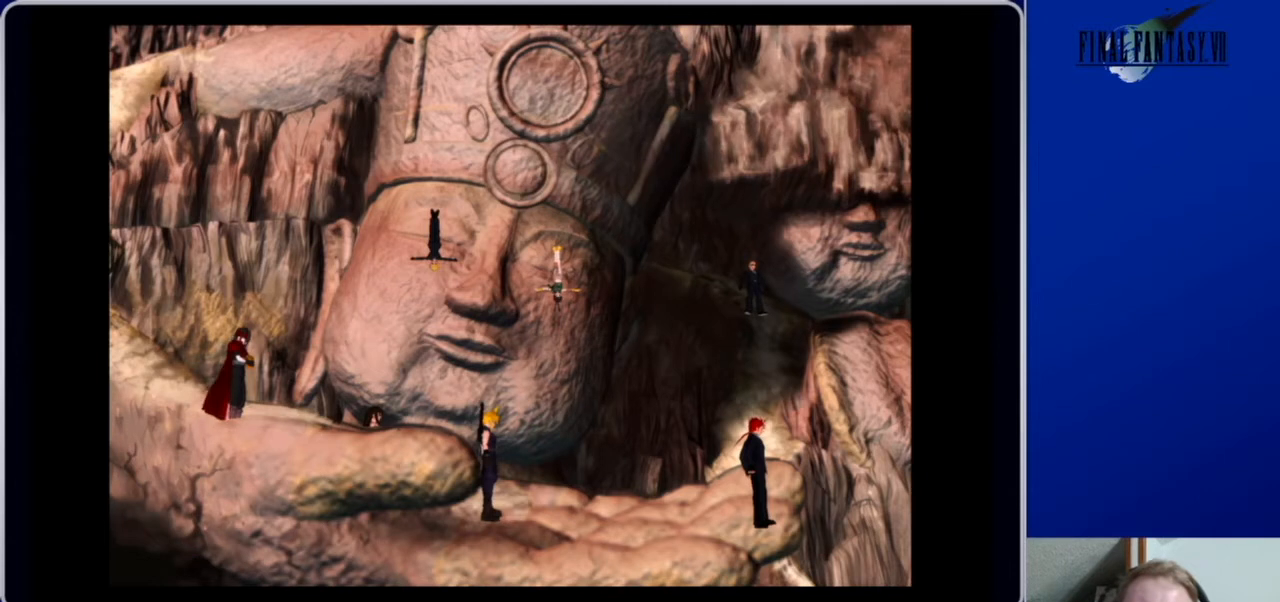
{"buttons": [], "left_stick": "center", "right_stick": "center", "events": []}
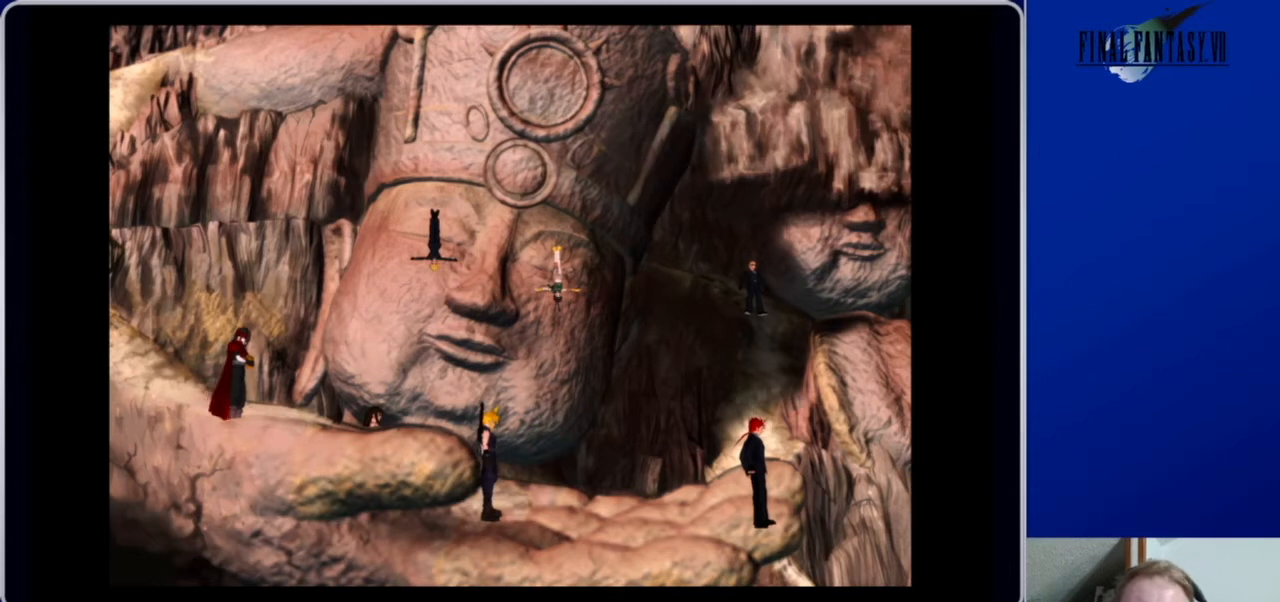
{"buttons": [], "left_stick": "center", "right_stick": "center", "events": []}
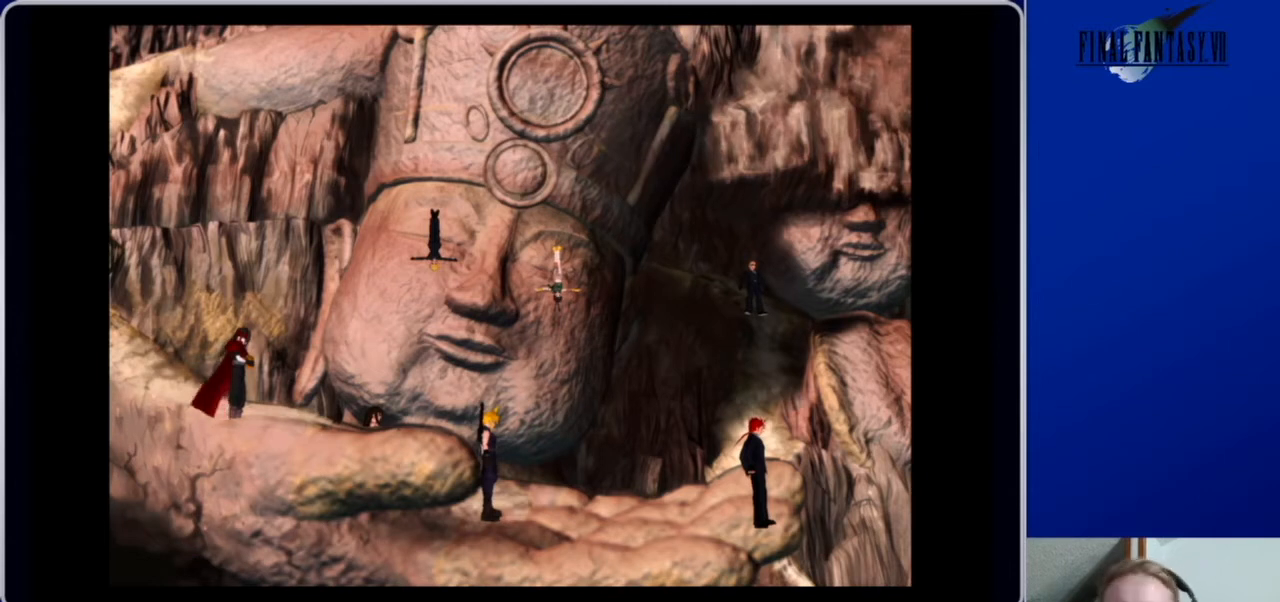
{"buttons": [], "left_stick": "center", "right_stick": "center", "events": []}
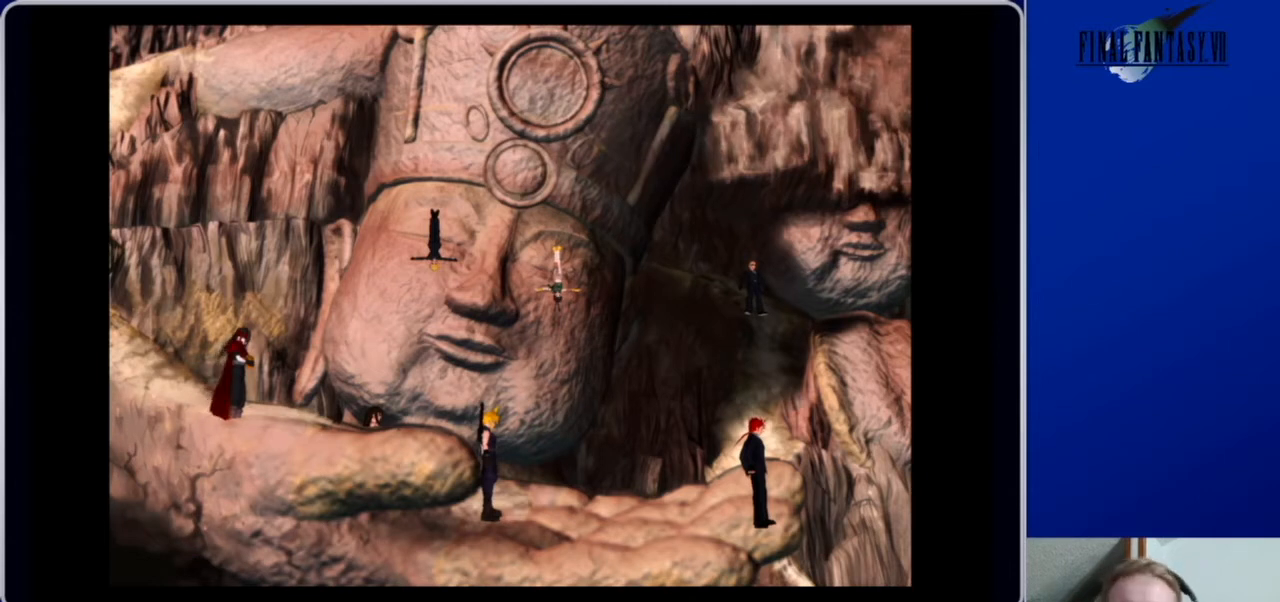
{"buttons": [], "left_stick": "center", "right_stick": "center", "events": []}
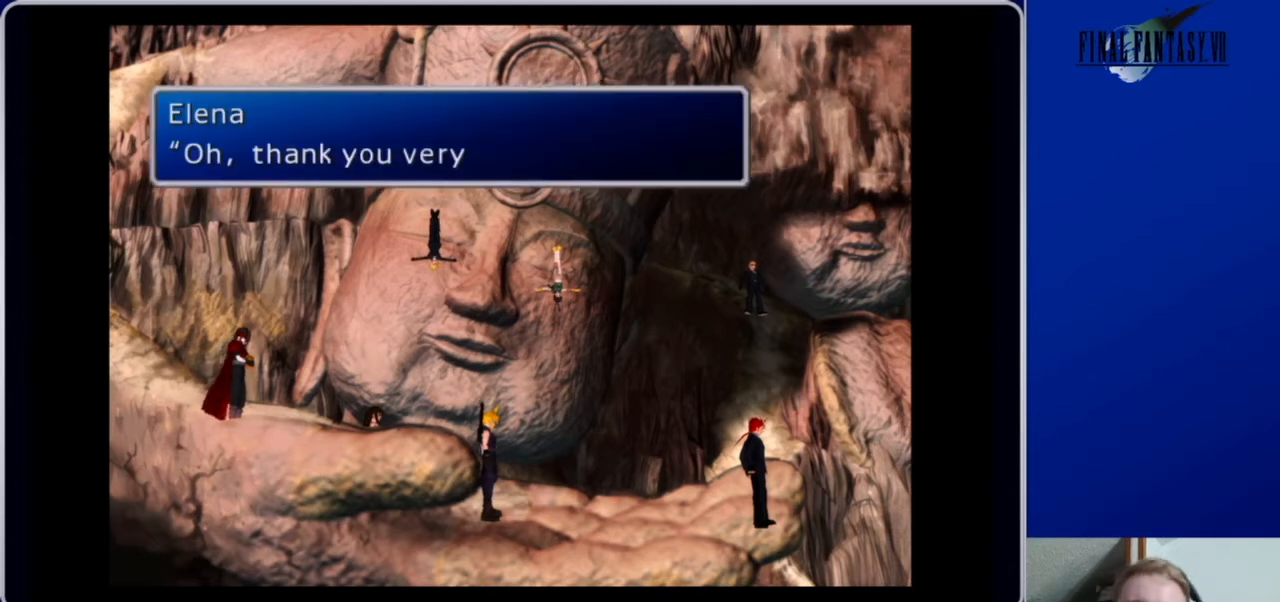
{"buttons": [], "left_stick": "center", "right_stick": "center", "events": []}
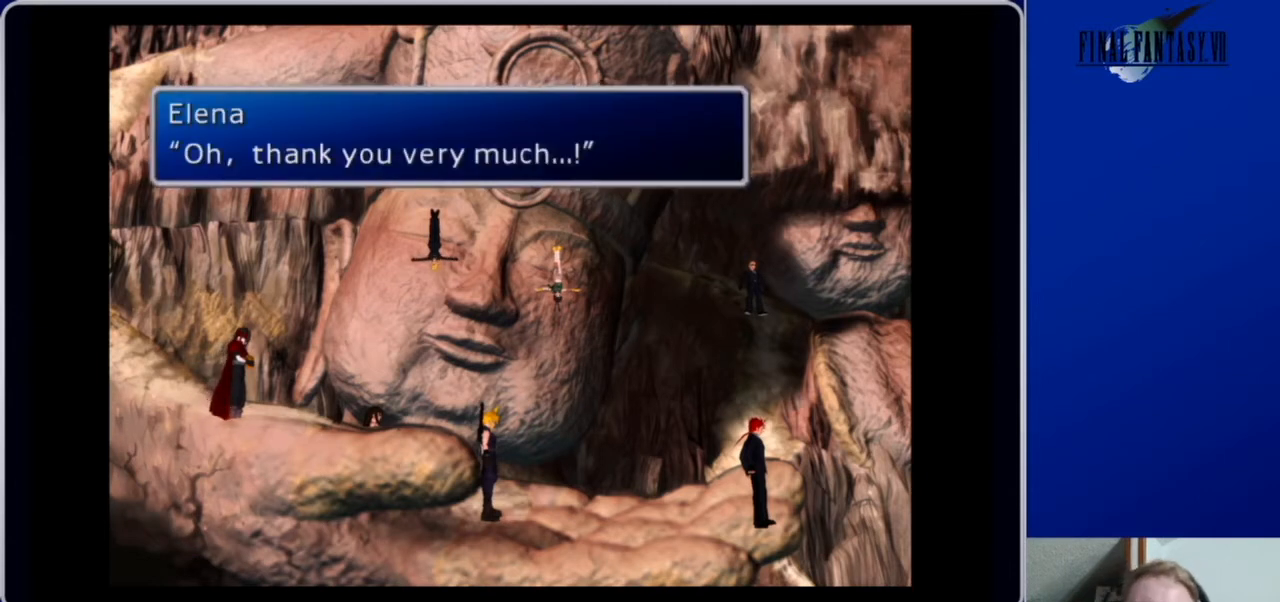
{"buttons": [], "left_stick": "center", "right_stick": "center", "events": [[267, "B", "down"], [500, "B", "up"]]}
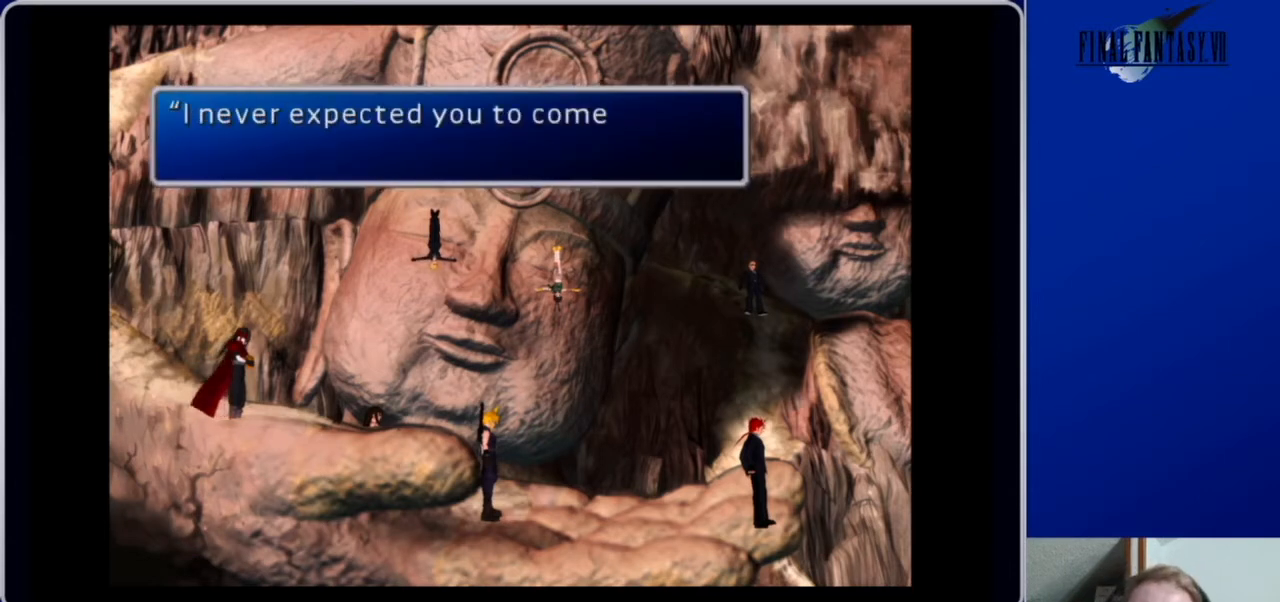
{"buttons": [], "left_stick": "center", "right_stick": "center", "events": []}
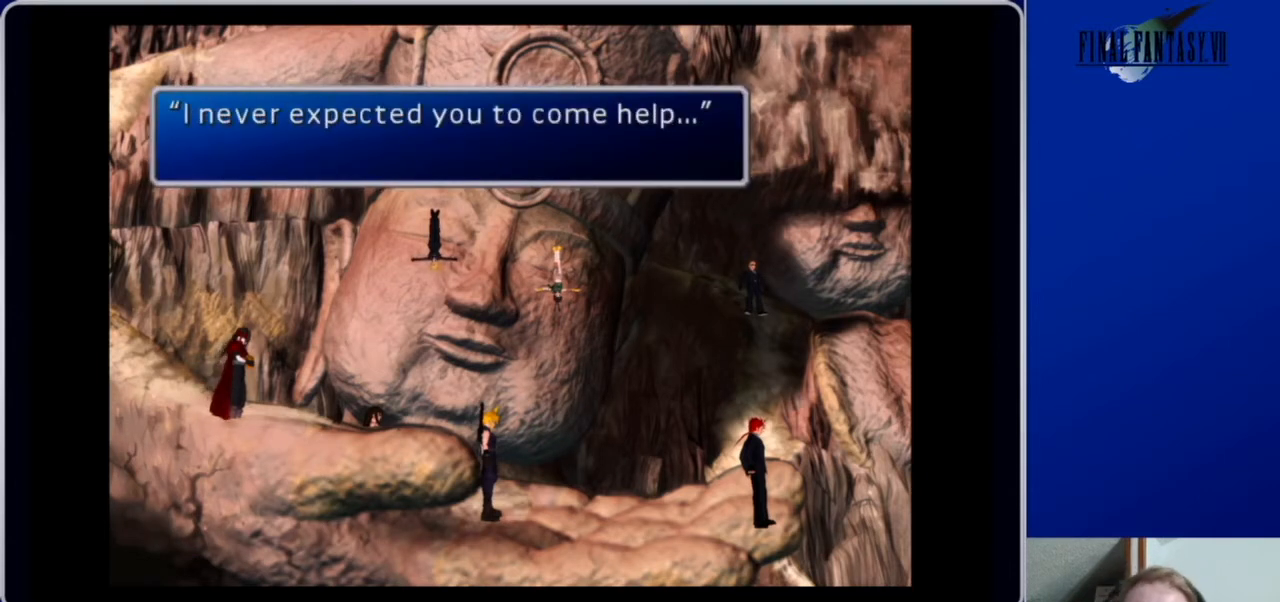
{"buttons": [], "left_stick": "center", "right_stick": "center", "events": []}
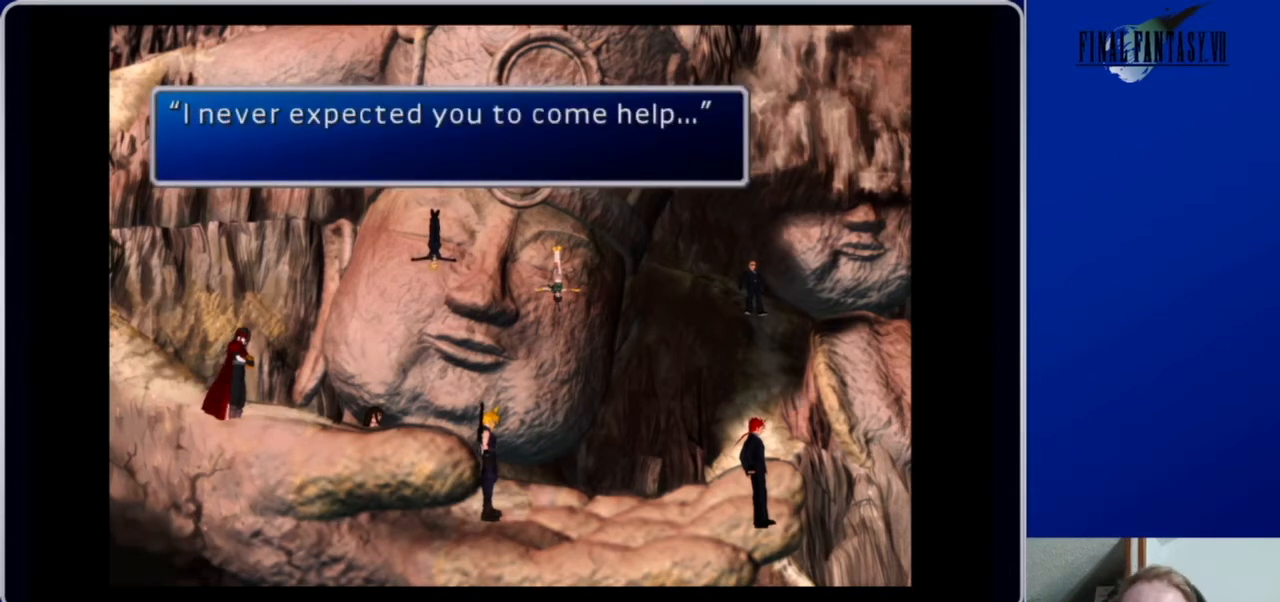
{"buttons": ["B"], "left_stick": "center", "right_stick": "center", "events": [[400, "B", "down"]]}
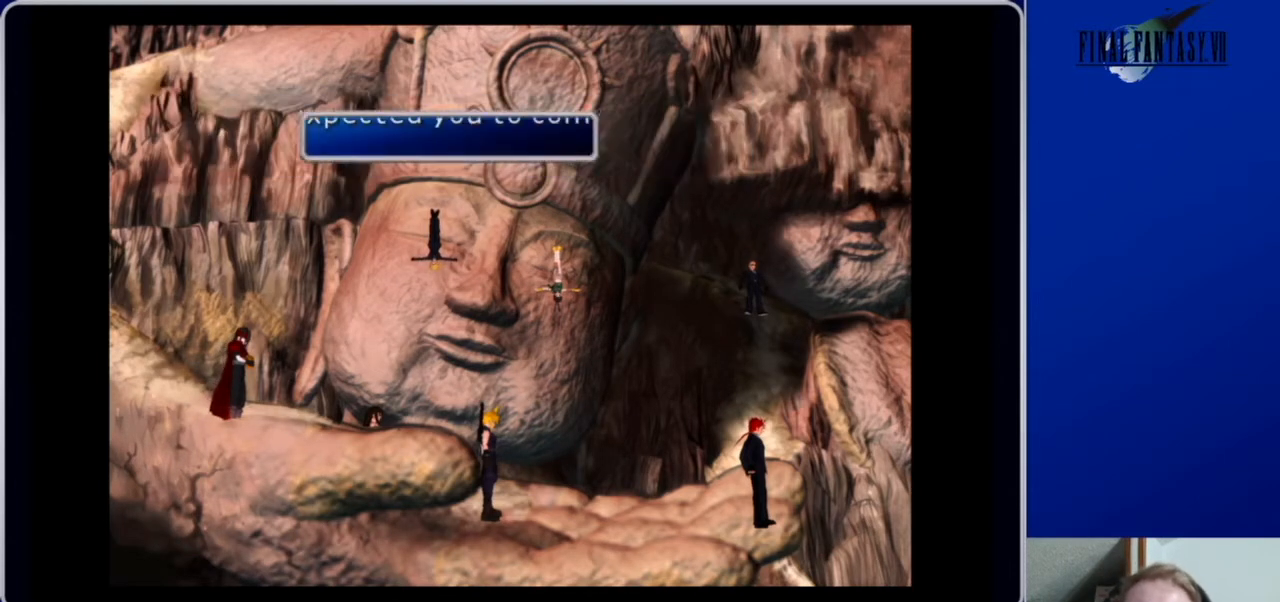
{"buttons": [], "left_stick": "center", "right_stick": "center", "events": [[67, "B", "up"]]}
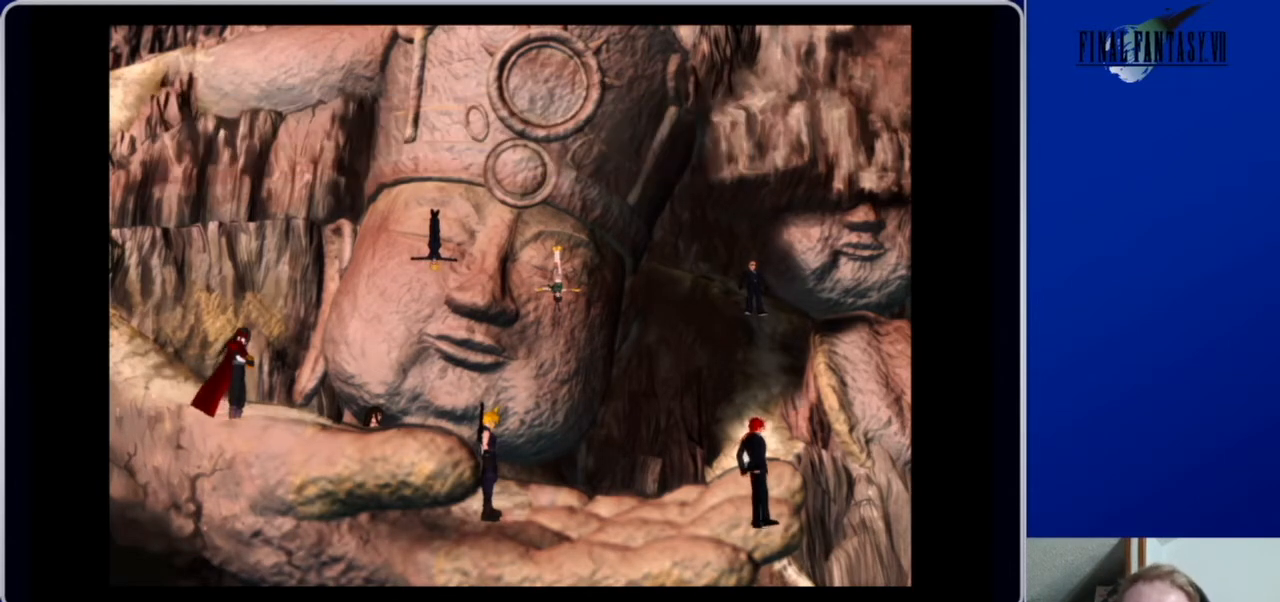
{"buttons": [], "left_stick": "center", "right_stick": "center", "events": []}
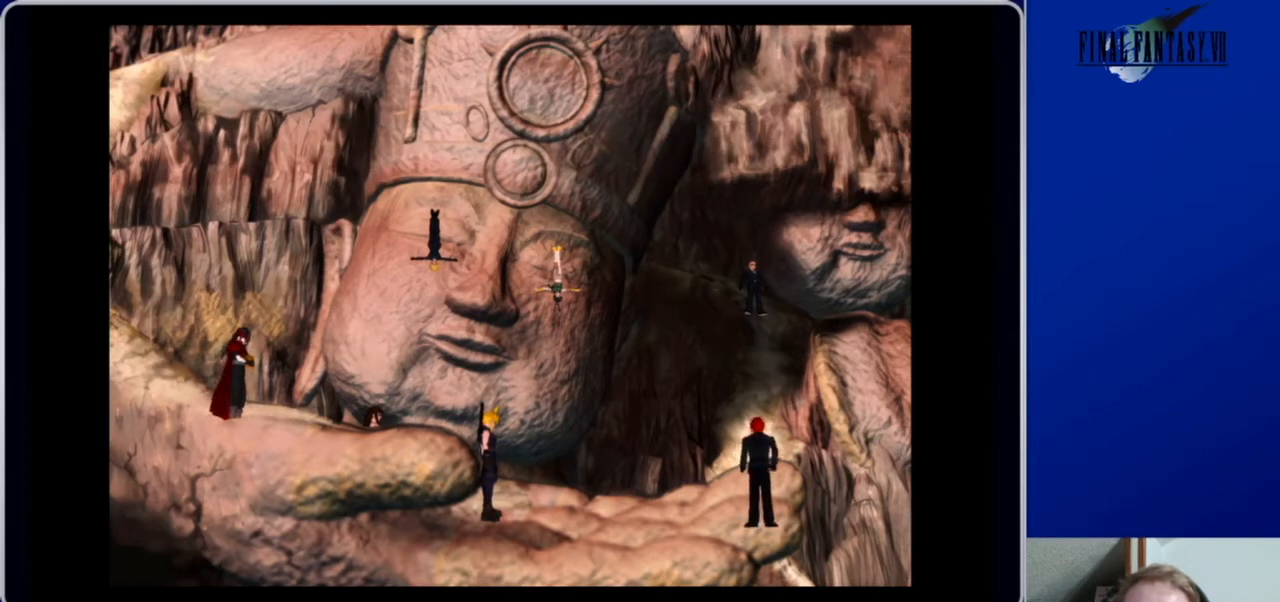
{"buttons": [], "left_stick": "center", "right_stick": "center", "events": []}
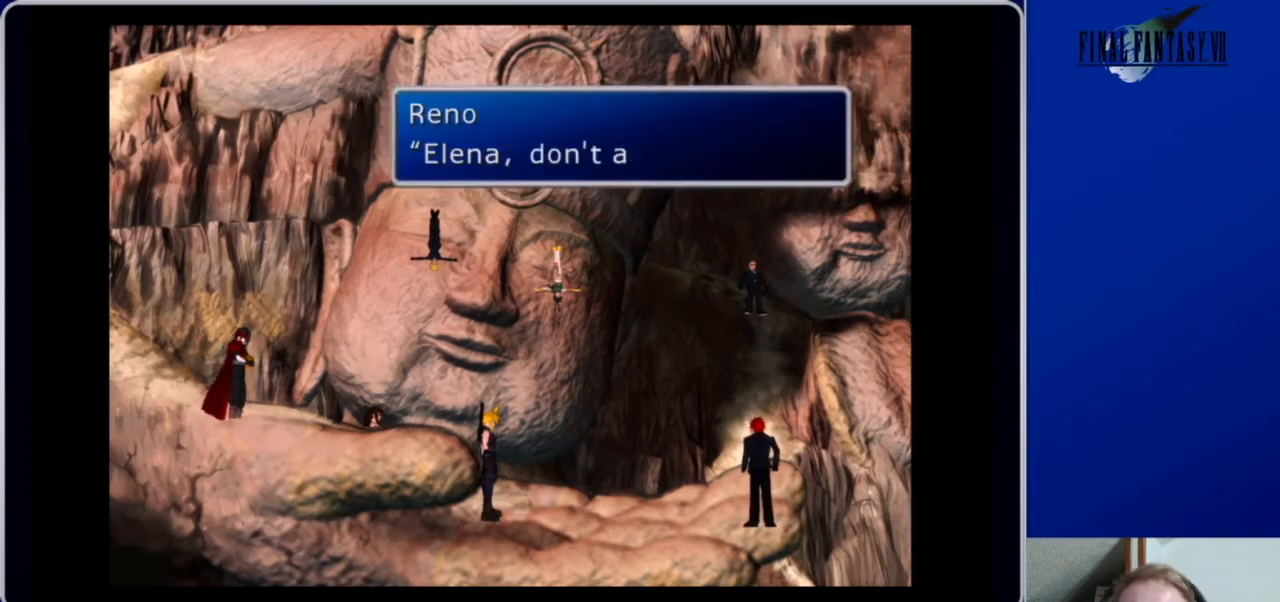
{"buttons": [], "left_stick": "center", "right_stick": "center", "events": []}
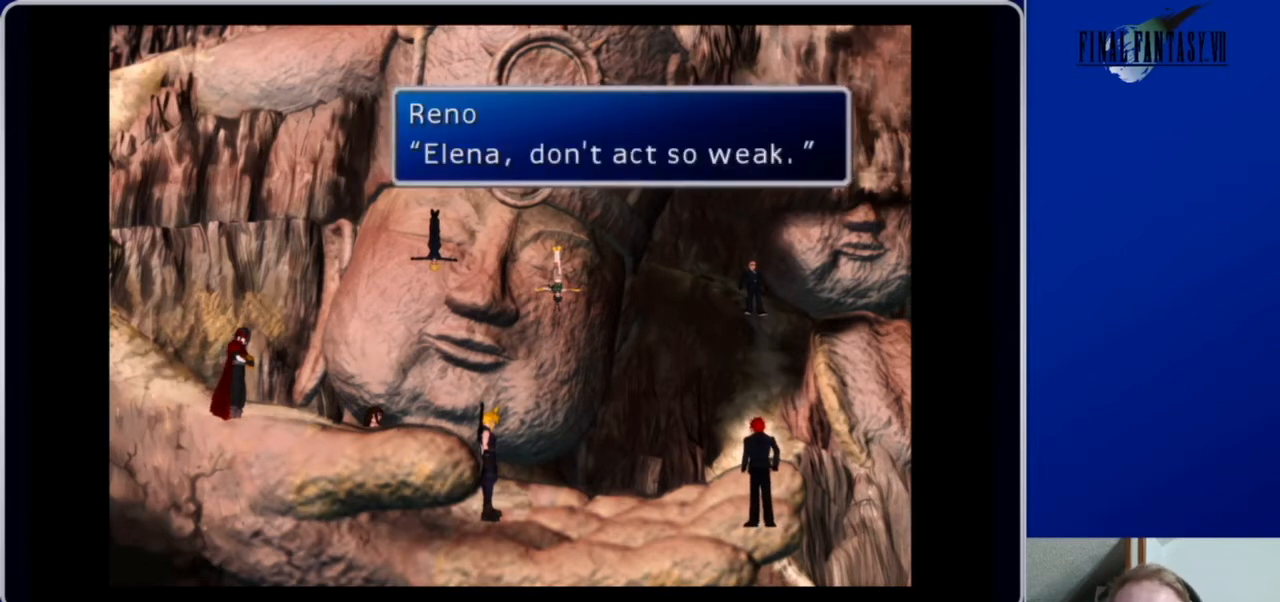
{"buttons": [], "left_stick": "center", "right_stick": "center", "events": []}
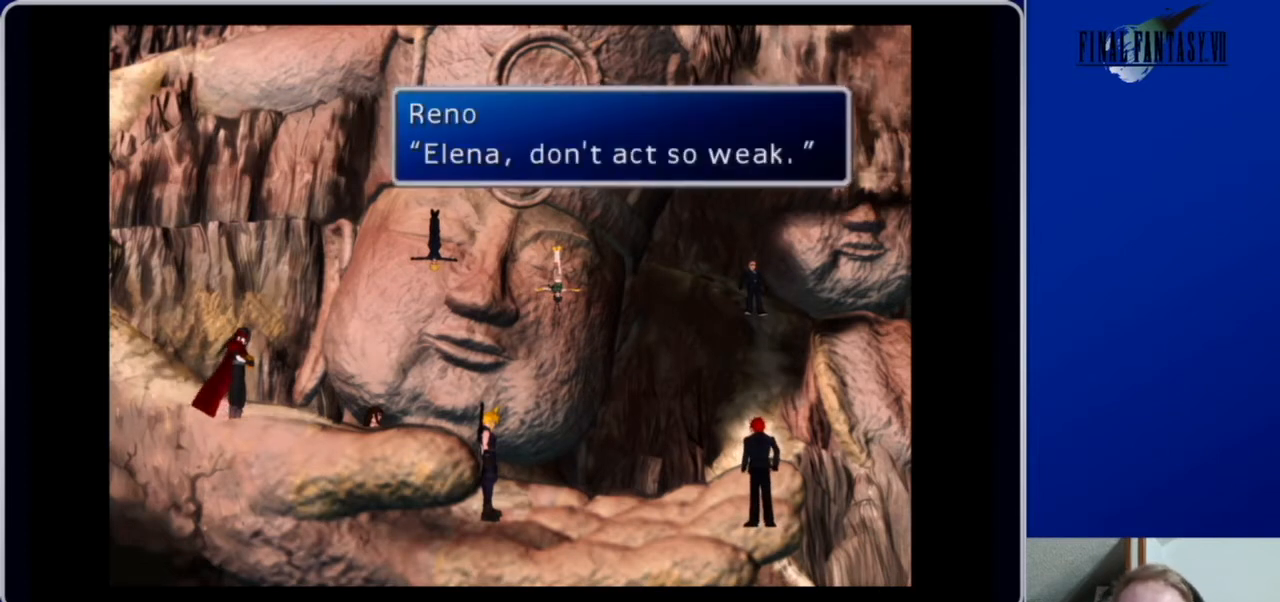
{"buttons": [], "left_stick": "center", "right_stick": "center", "events": [[133, "B", "down"], [300, "B", "up"]]}
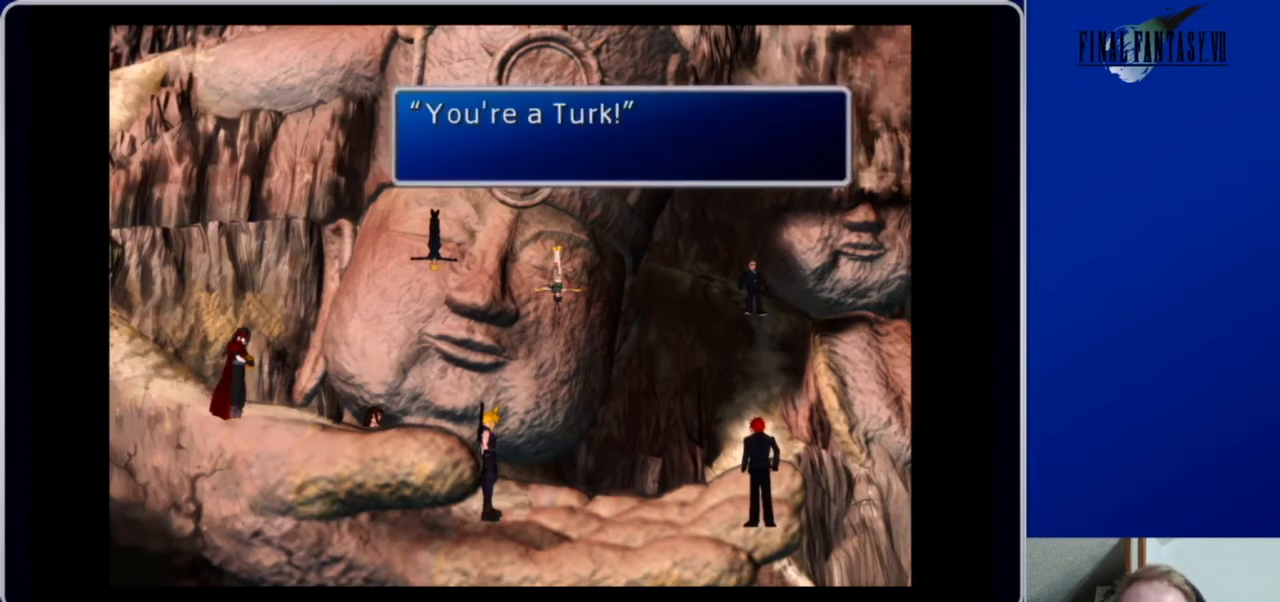
{"buttons": [], "left_stick": "center", "right_stick": "center", "events": []}
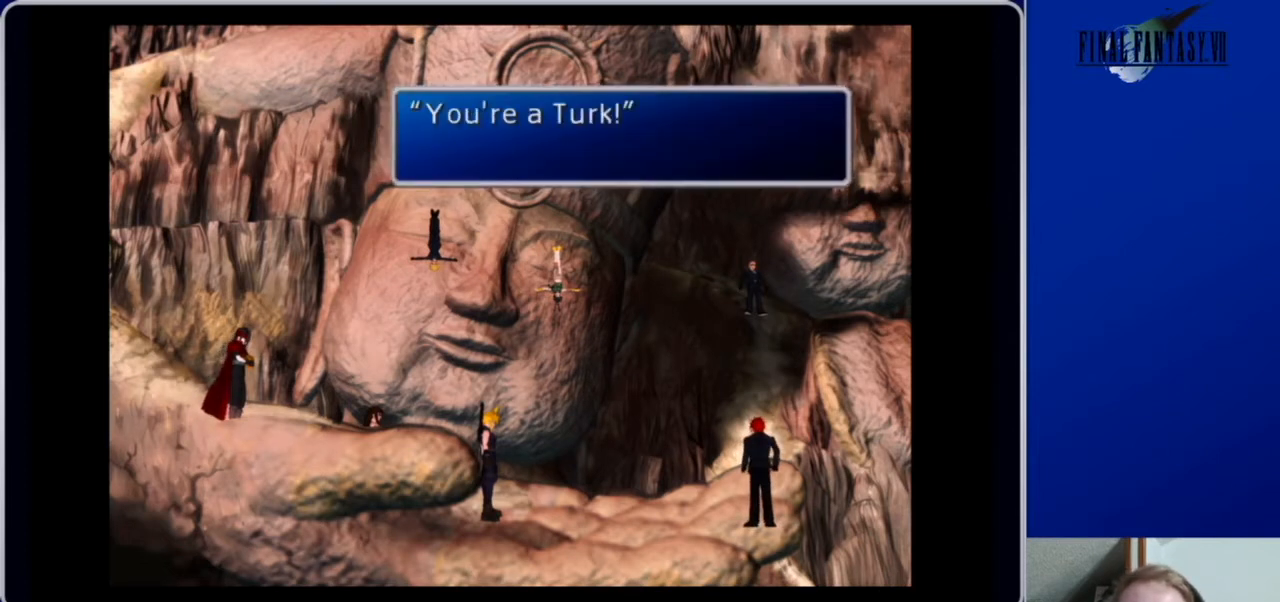
{"buttons": [], "left_stick": "center", "right_stick": "center", "events": [[67, "B", "down"], [200, "B", "up"]]}
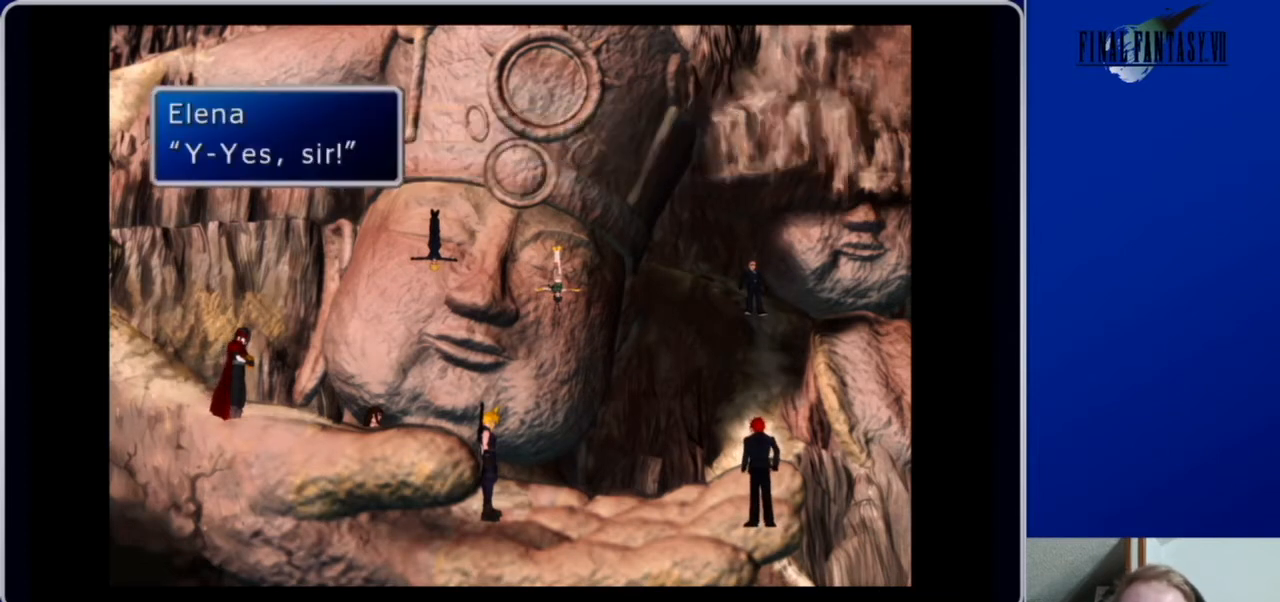
{"buttons": ["B"], "left_stick": "center", "right_stick": "center", "events": [[500, "B", "down"]]}
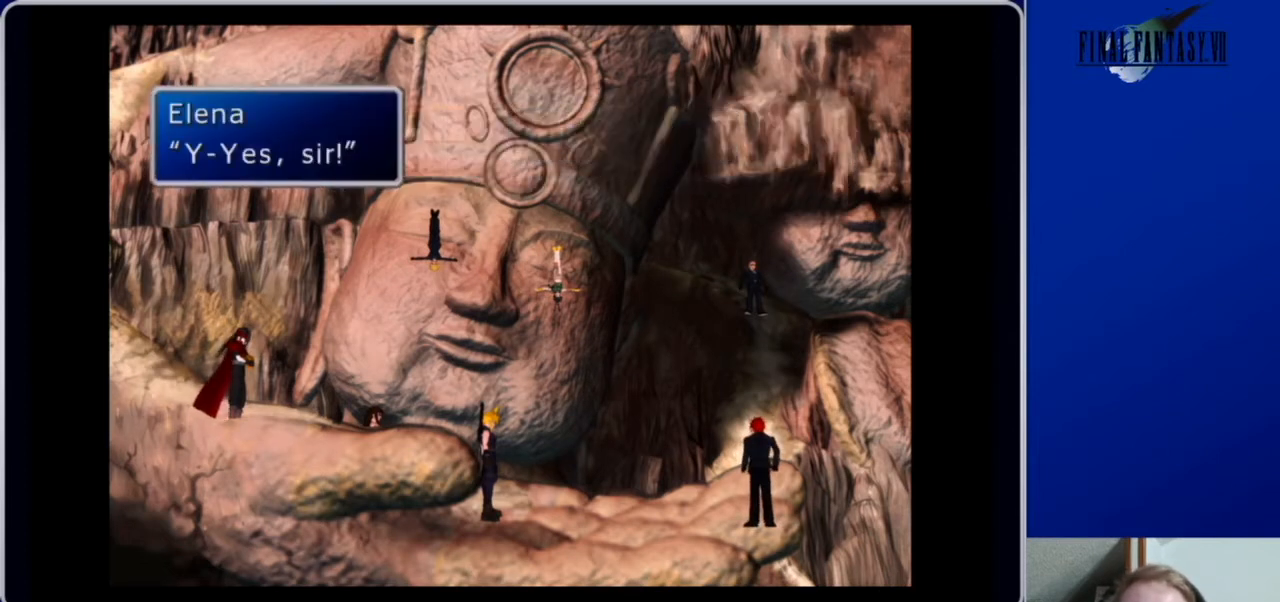
{"buttons": [], "left_stick": "center", "right_stick": "center", "events": [[133, "B", "up"]]}
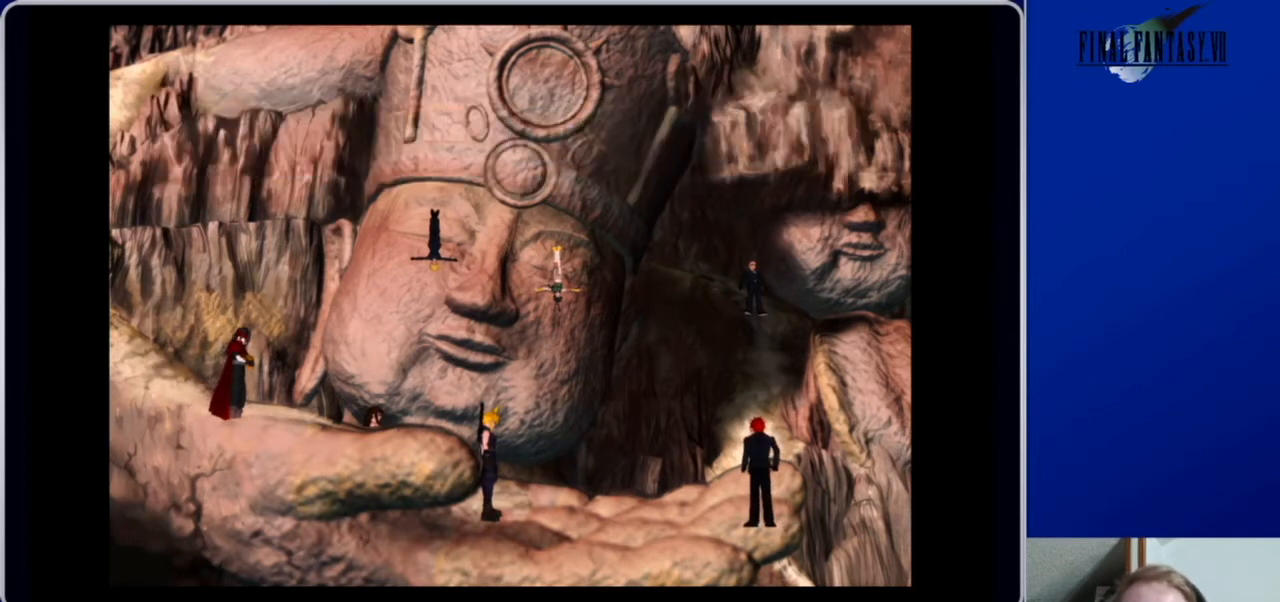
{"buttons": [], "left_stick": "center", "right_stick": "center", "events": []}
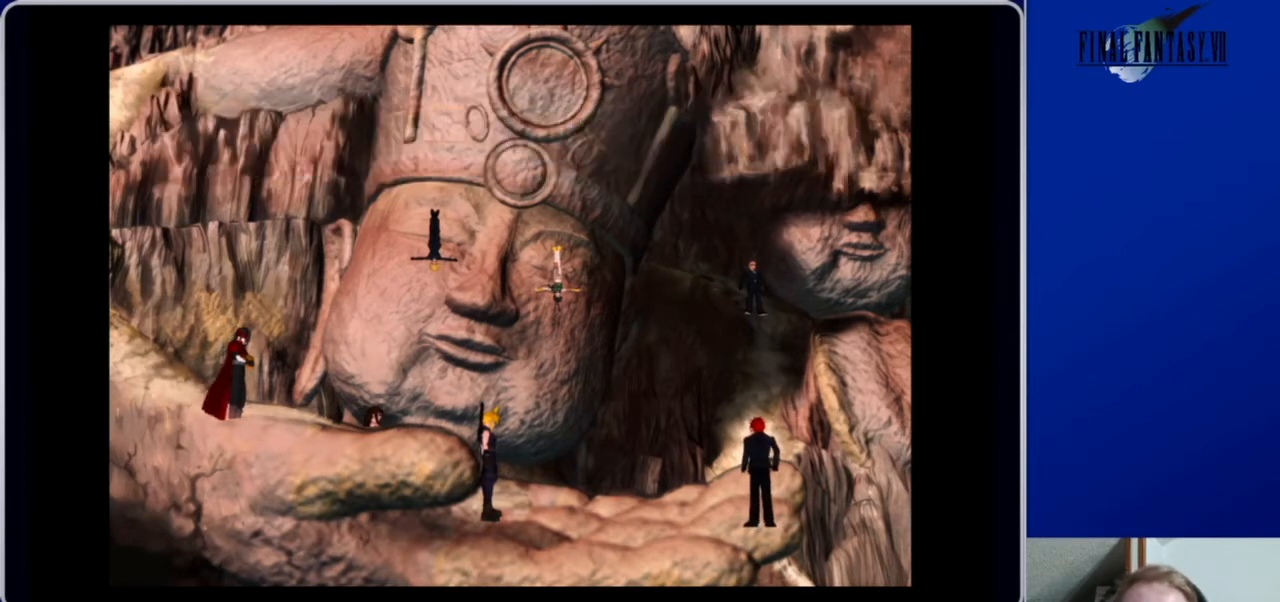
{"buttons": [], "left_stick": "center", "right_stick": "center", "events": []}
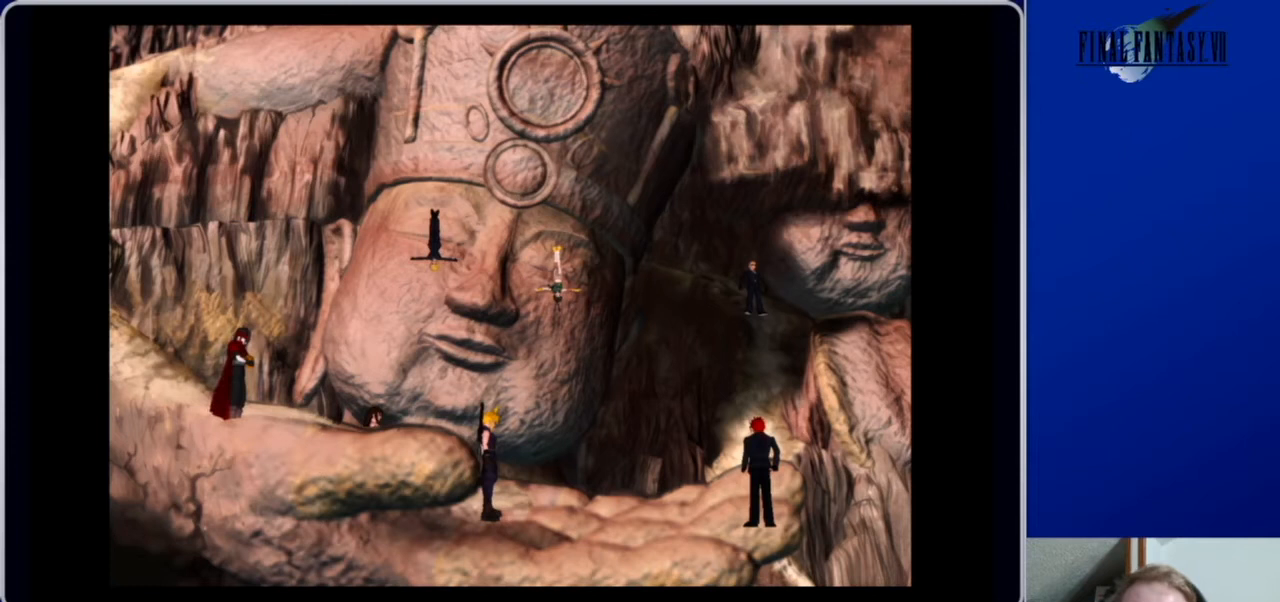
{"buttons": ["DPAD_UP"], "left_stick": "center", "right_stick": "center", "events": [[200, "DPAD_RIGHT", "down"], [433, "DPAD_RIGHT", "up"], [467, "DPAD_UP", "down"]]}
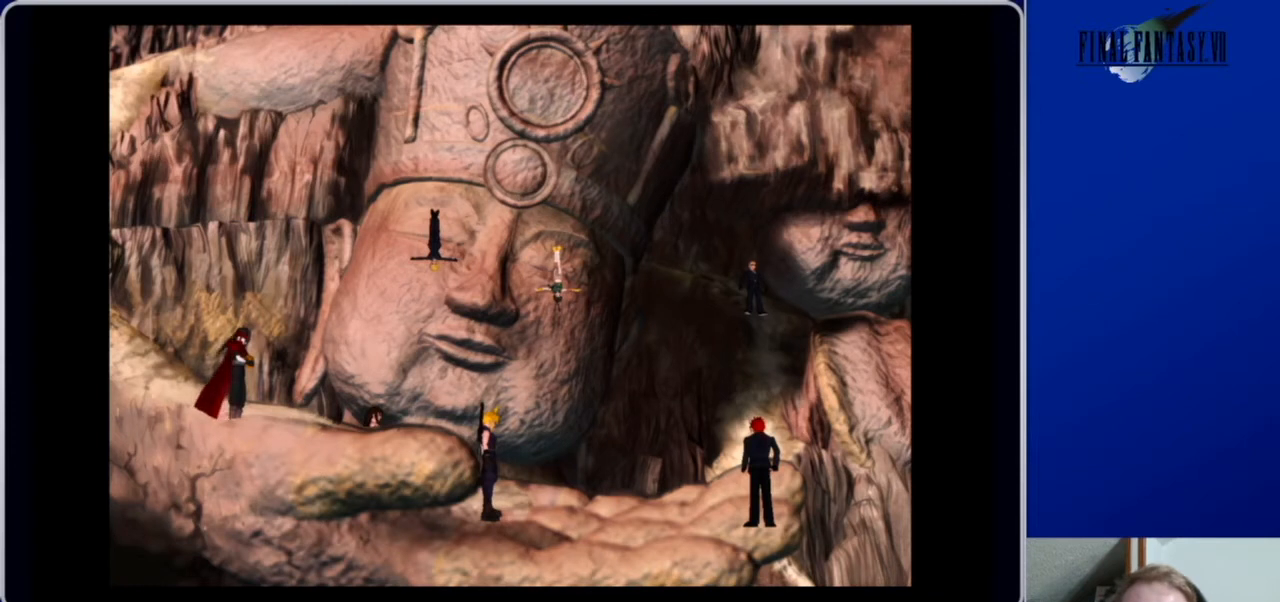
{"buttons": [], "left_stick": "center", "right_stick": "center", "events": [[200, "DPAD_UP", "up"]]}
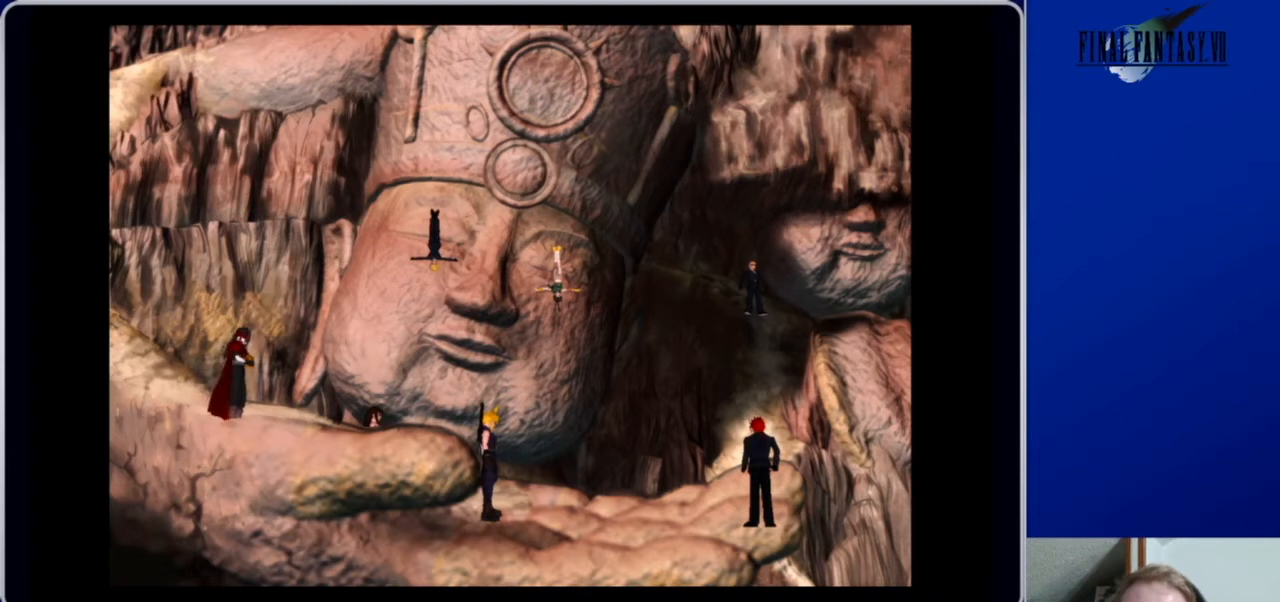
{"buttons": [], "left_stick": "center", "right_stick": "center", "events": []}
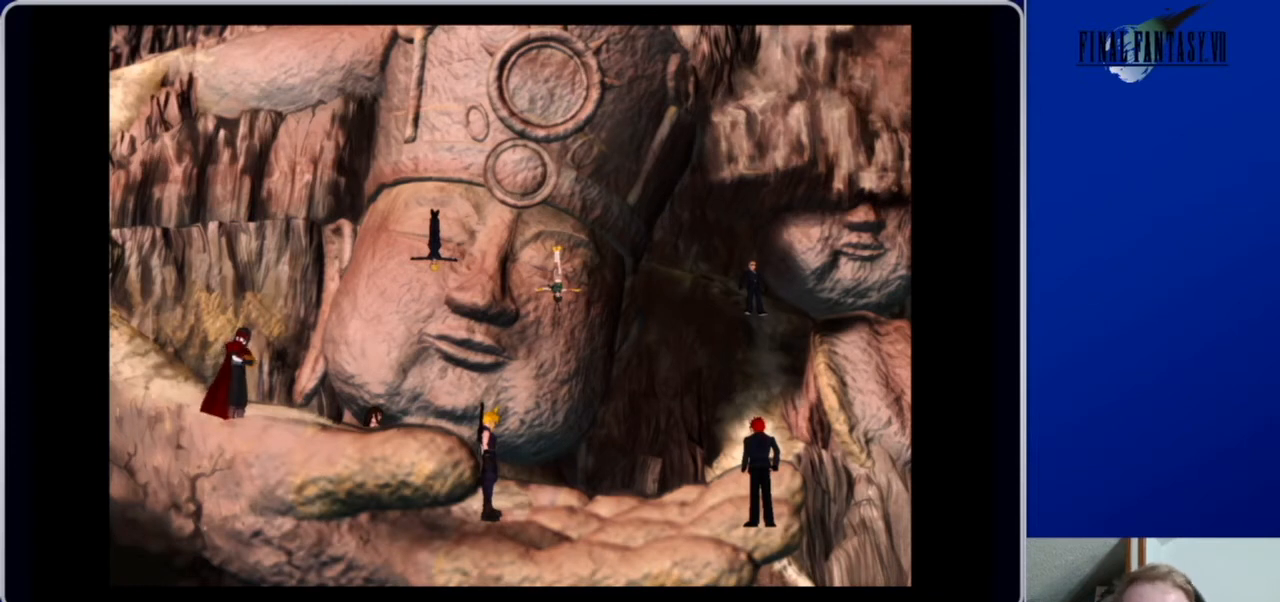
{"buttons": [], "left_stick": "center", "right_stick": "center", "events": []}
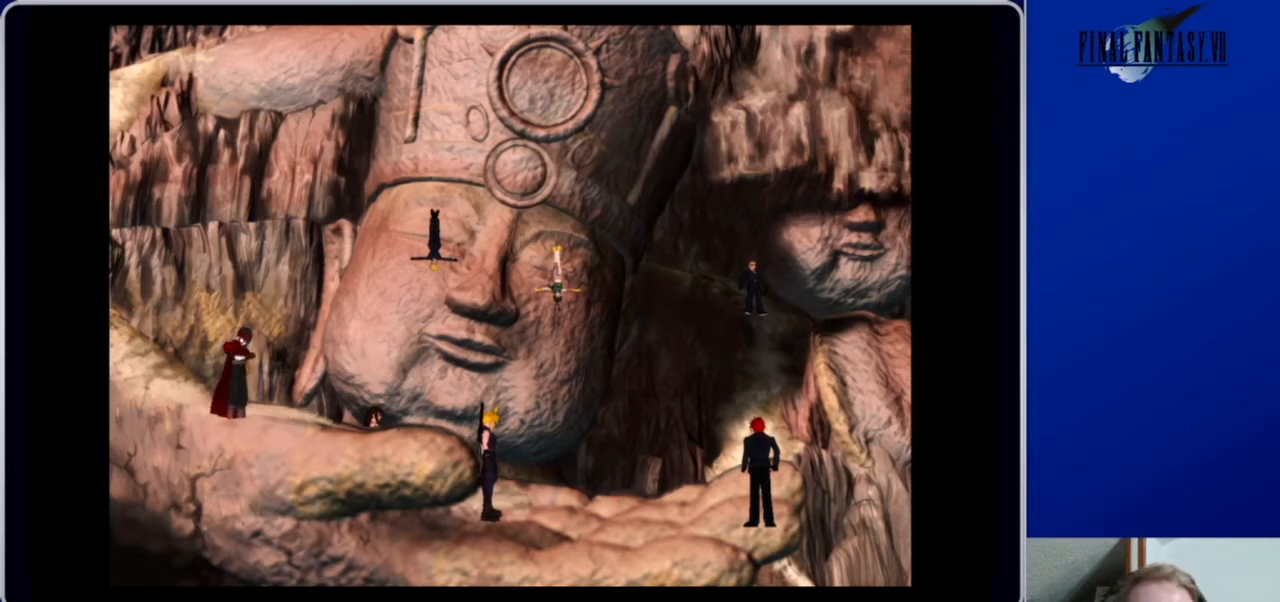
{"buttons": [], "left_stick": "center", "right_stick": "center", "events": []}
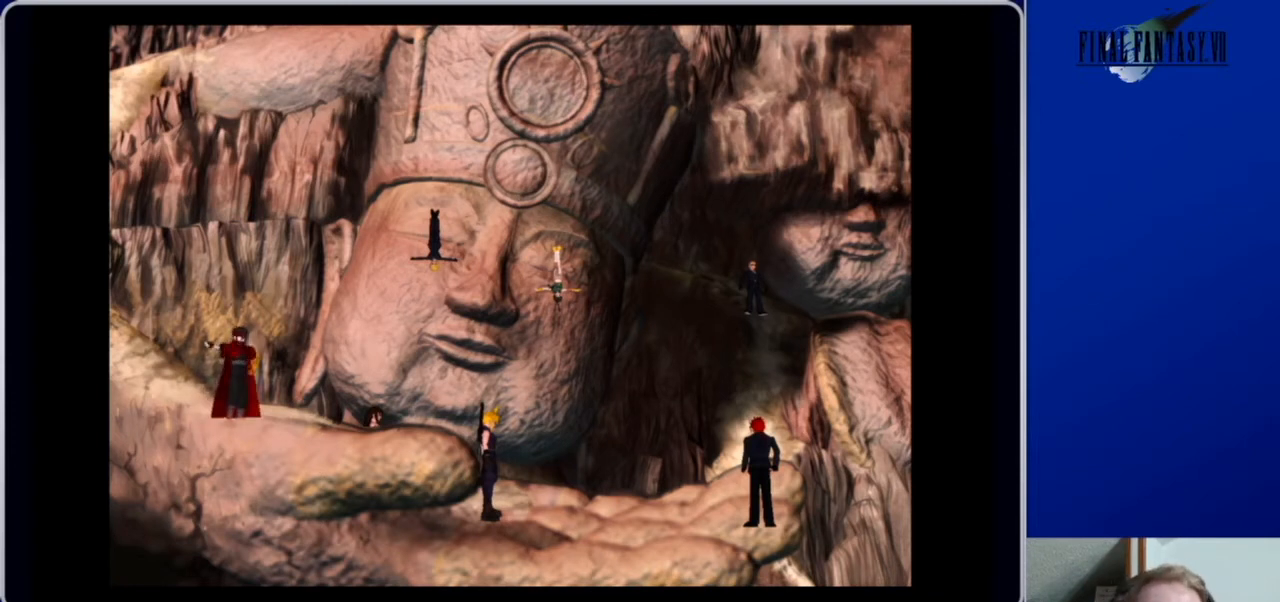
{"buttons": [], "left_stick": "center", "right_stick": "center", "events": []}